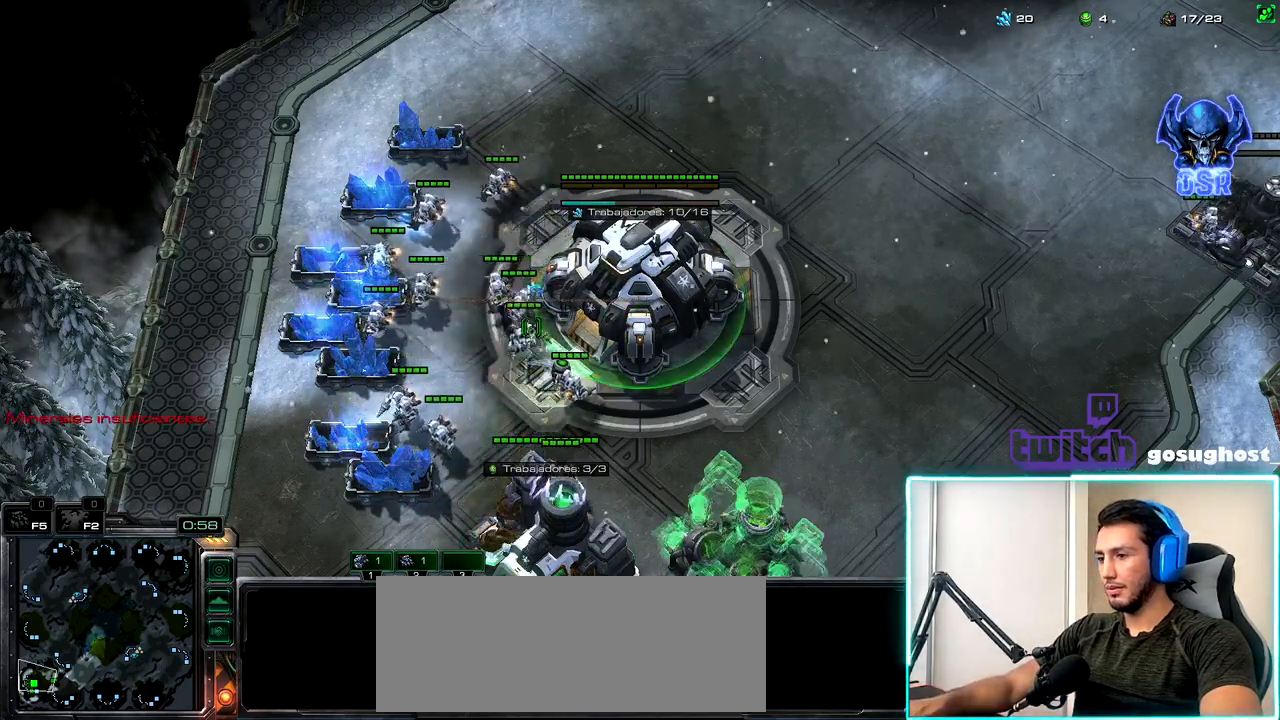
Gameplay with keyboard and mouse; each line is a JSON object with the keys and mouse buttons held at the frame after it. "events" lists presses ("down") and releases ("up") of ".", "/", "0", "1", "2", "3", "4", "5", "6", "7", "8", "9", "a", "alt_l", "alt_r", "b", "backslash", "backspace", "c", "caps_lock", "comma", "ctrl_l", "ctrl_r", "d", "e", "equals", "escape", "f", "f1", "f10", "f11", "f12", "f2", "f3", "f4", "f5", "f6", "f7", "f8", "f9", "g", "h", "i", "j", "k", "l", "lbracket", "m", "minus", "n", "o", "p", "q", "quote", "r", "rbracket", "return", "s", "semicolon", "shift_l", "shift_r", "space", "super_l", "super_r", "t", "tab", "tilde", "u", "v", "w", "x", "y", "z", "mouse_left", "mouse_wheel" and "mouse_right" between this image and that frame as [ms after this image, input, new state], when the widget could be followed in between. "mouse_left", "mouse_wheel", "mouse_right" = the "left", "wheel", "right" buttons of the "mouse" list. No other keys are recorded. "wheel" means that the mouse wheel is clicked or scrolled. Not read: mouse_move.
{"keys": [], "mouse": [], "events": [[67, "v", "up"], [250, "mouse_left", "down"], [317, "mouse_left", "up"], [400, "mouse_left", "down"], [500, "mouse_left", "up"]]}
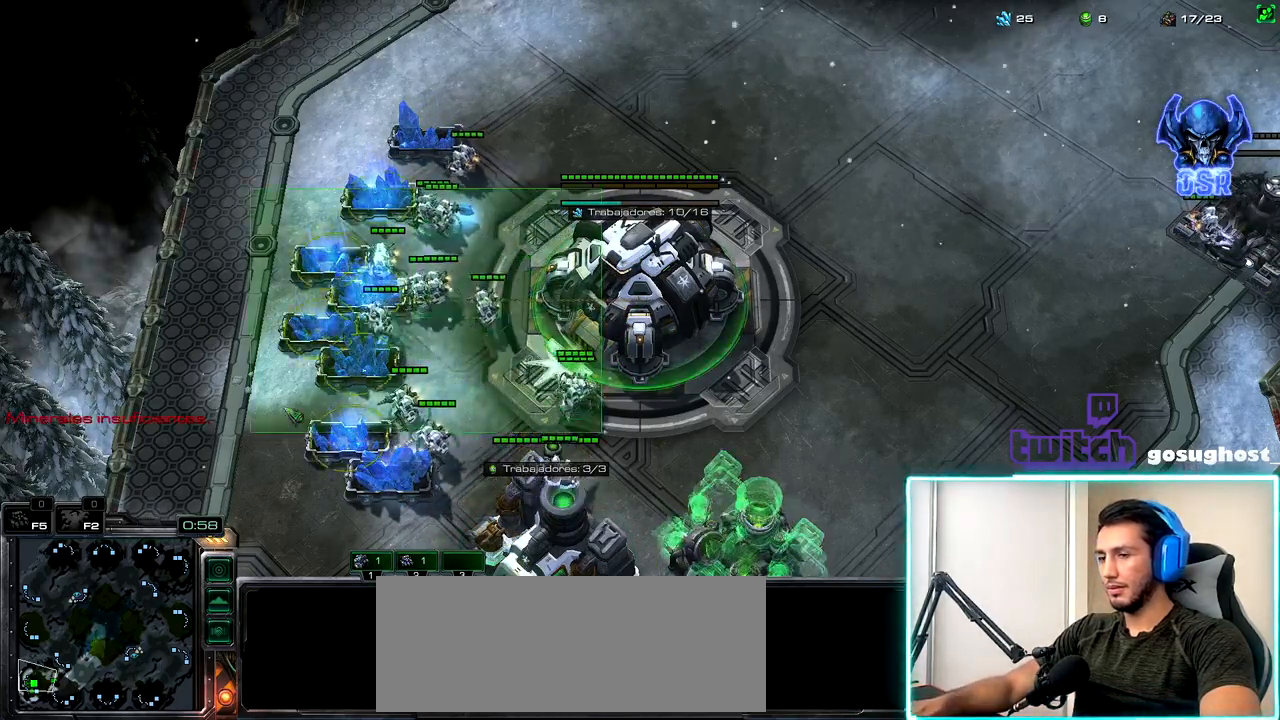
{"keys": ["1", "2"], "mouse": [], "events": [[84, "mouse_left", "down"], [150, "mouse_left", "up"], [417, "2", "down"], [500, "1", "down"]]}
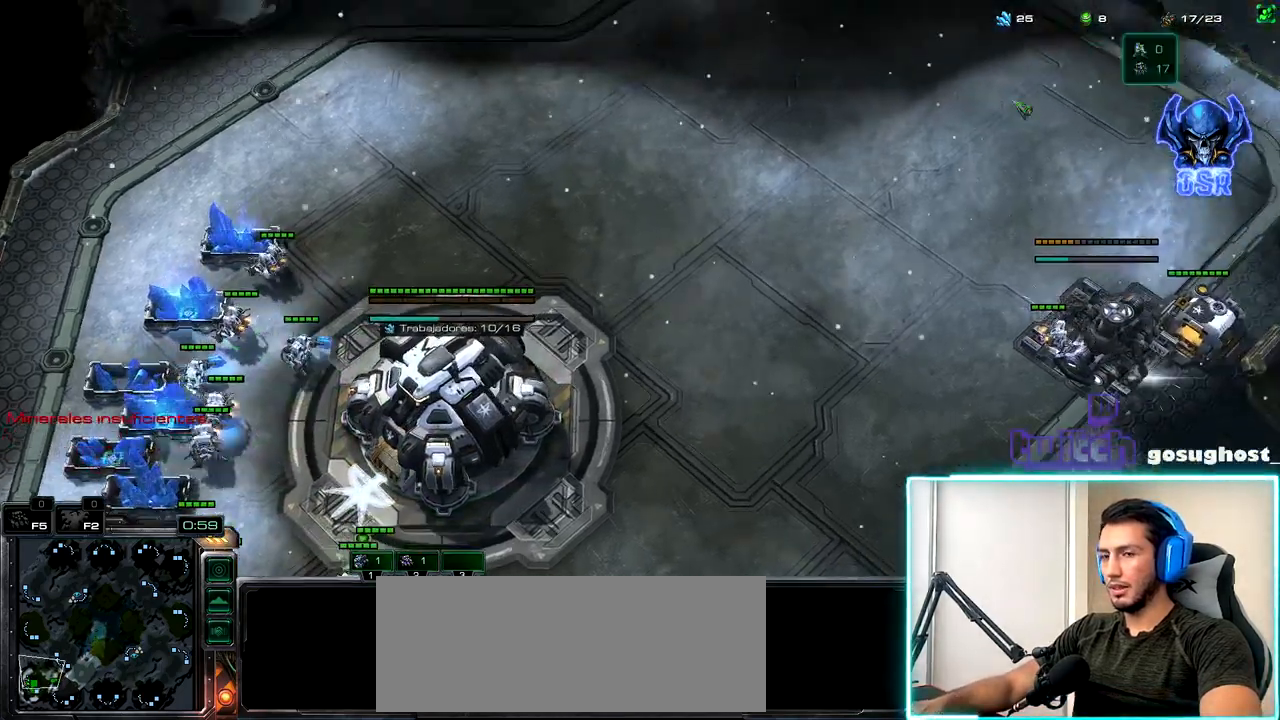
{"keys": [], "mouse": ["left"], "events": [[17, "2", "up"], [84, "1", "up"], [117, "2", "down"], [184, "1", "down"], [217, "2", "up"], [267, "1", "up"], [300, "mouse_left", "down"], [367, "mouse_left", "up"], [484, "mouse_left", "down"]]}
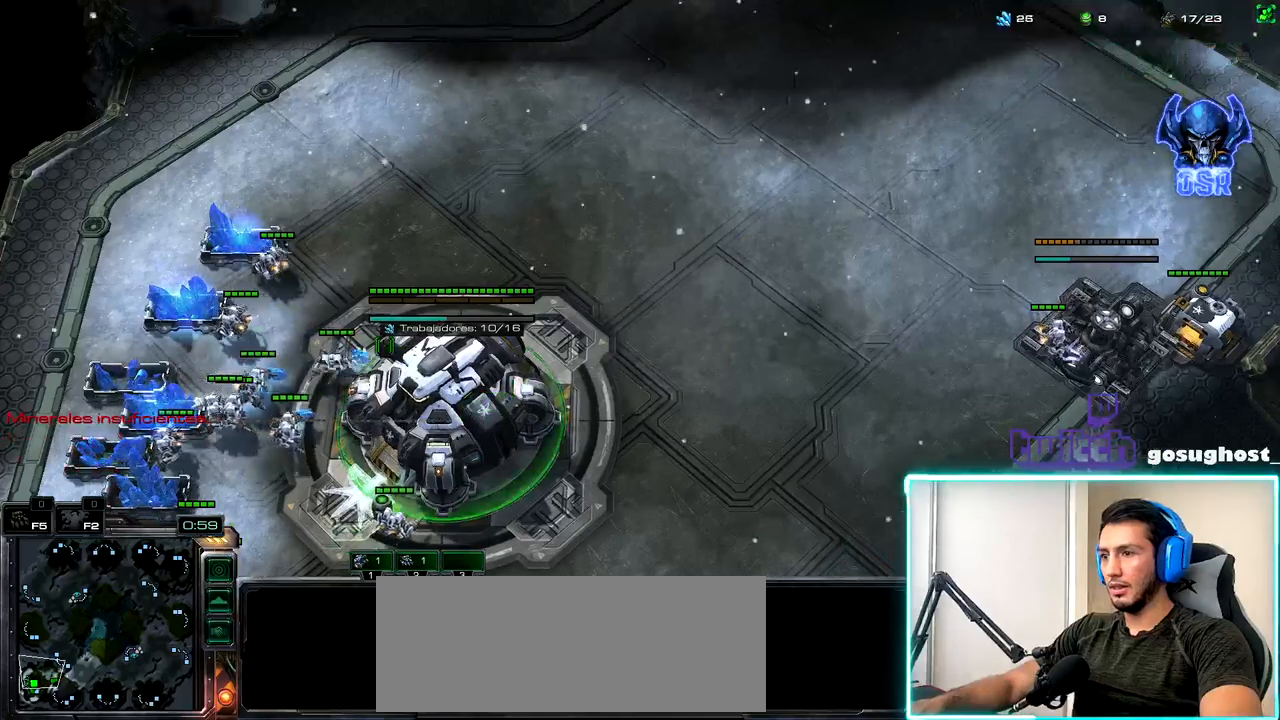
{"keys": [], "mouse": [], "events": [[34, "mouse_left", "up"], [84, "2", "down"], [150, "1", "down"], [184, "2", "up"], [284, "1", "up"], [384, "v", "down"], [467, "v", "up"]]}
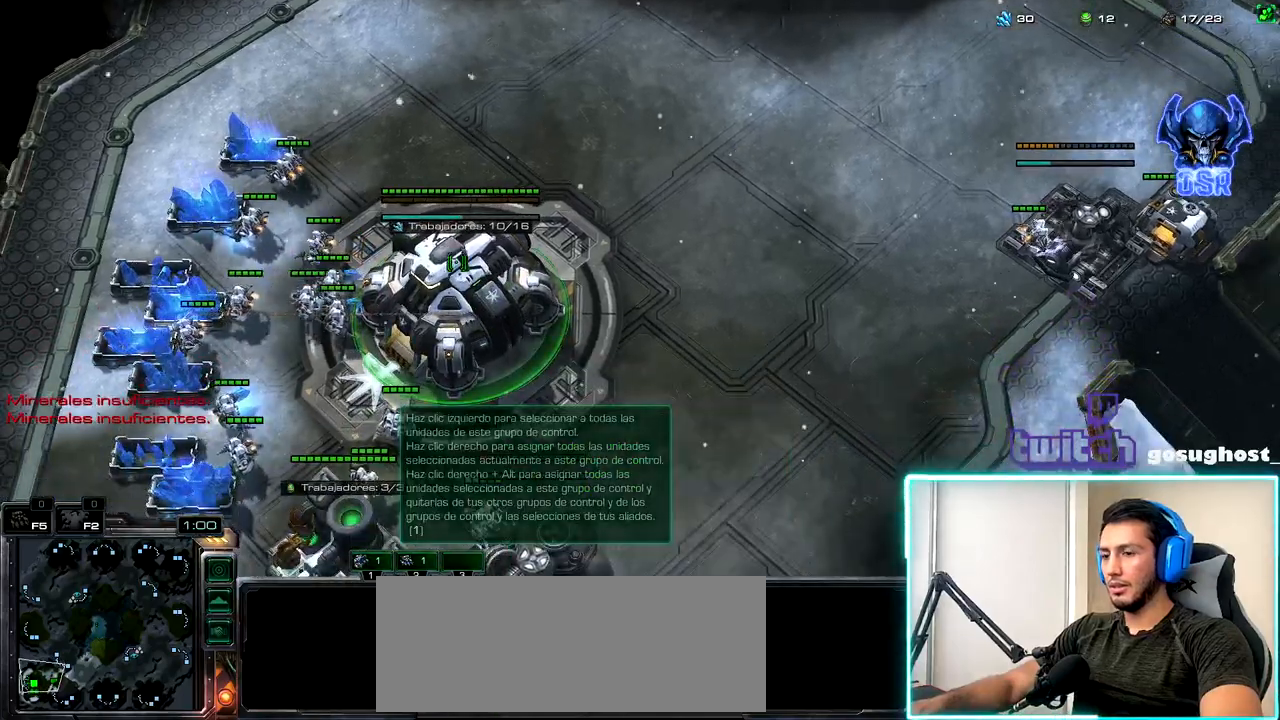
{"keys": [], "mouse": [], "events": [[17, "v", "down"], [167, "v", "up"]]}
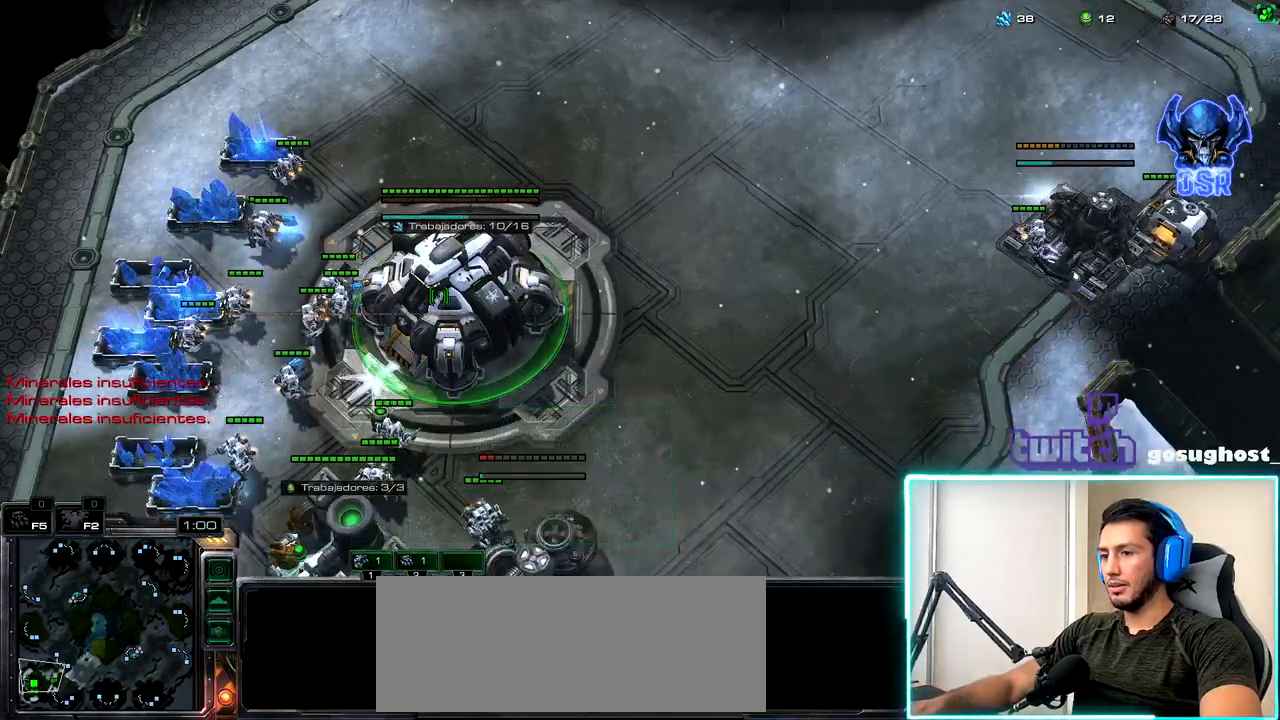
{"keys": ["v"], "mouse": [], "events": [[50, "1", "down"], [150, "1", "up"], [217, "v", "down"], [300, "v", "up"], [384, "v", "down"]]}
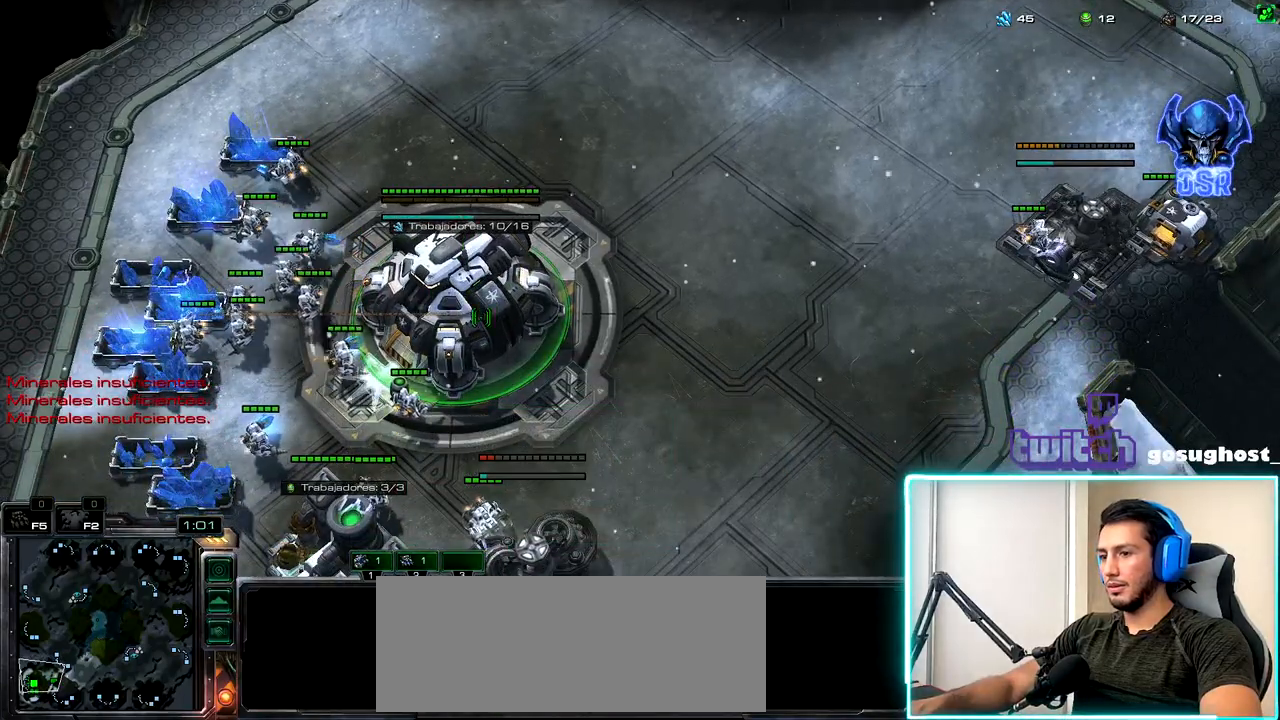
{"keys": [], "mouse": [], "events": [[17, "v", "up"], [117, "2", "down"], [184, "1", "down"], [217, "2", "up"], [267, "1", "up"]]}
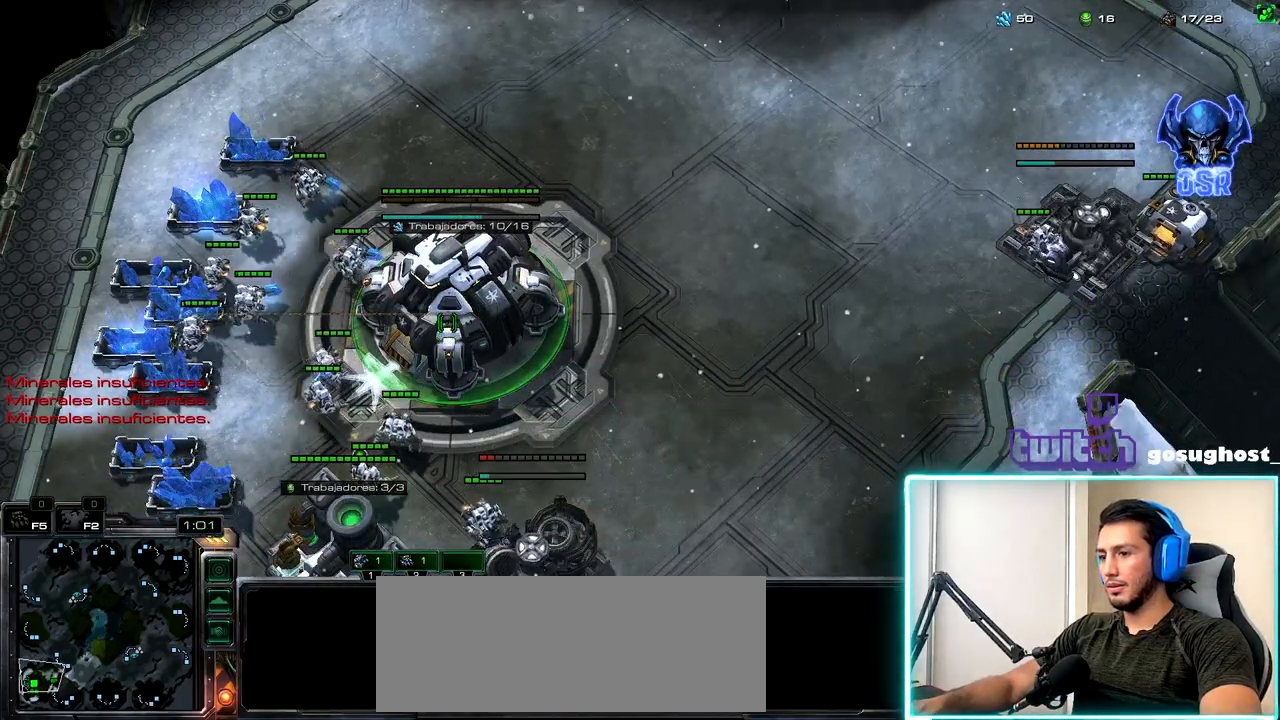
{"keys": ["2"], "mouse": [], "events": [[134, "v", "down"], [217, "v", "up"], [300, "v", "down"], [417, "v", "up"], [484, "2", "down"]]}
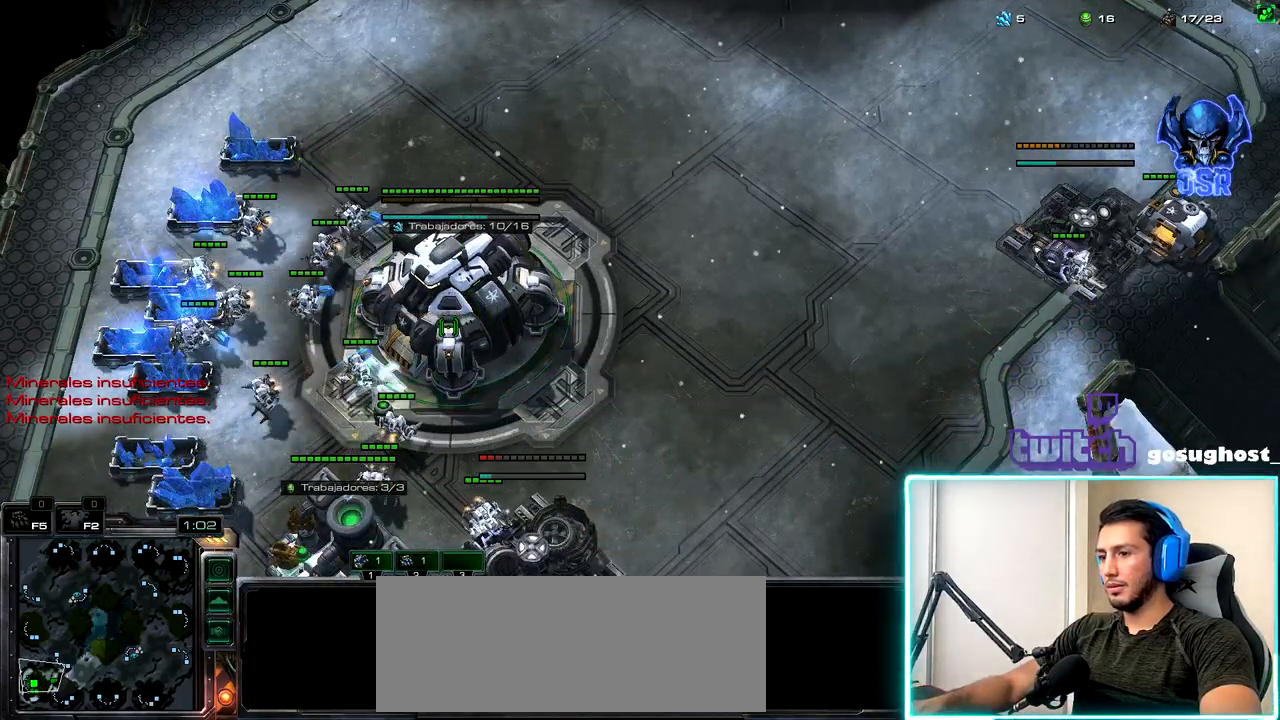
{"keys": [], "mouse": ["left"], "events": [[50, "1", "down"], [67, "2", "up"], [134, "1", "up"], [134, "mouse_left", "down"], [217, "mouse_left", "up"], [284, "mouse_left", "down"], [400, "mouse_left", "up"], [484, "mouse_left", "down"]]}
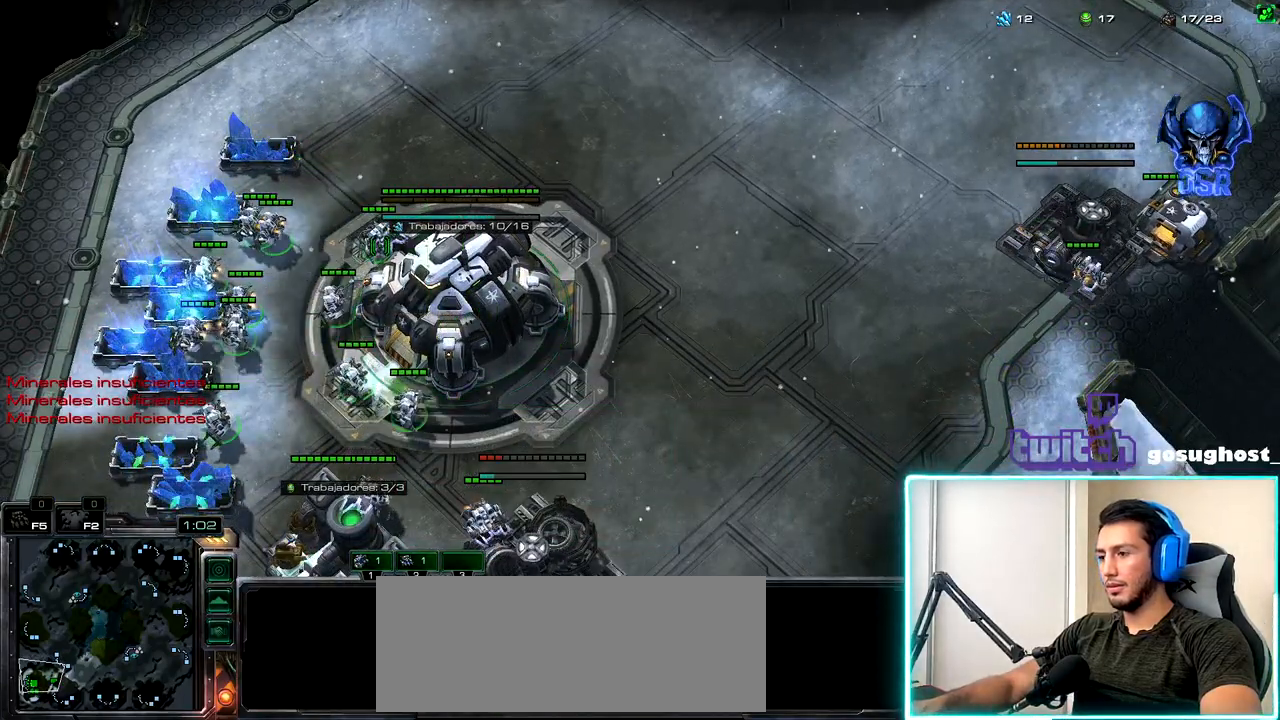
{"keys": [], "mouse": ["left"], "events": [[50, "mouse_left", "up"], [100, "2", "down"], [167, "1", "down"], [184, "2", "up"], [250, "mouse_left", "down"], [267, "1", "up"], [334, "mouse_left", "up"], [417, "mouse_left", "down"]]}
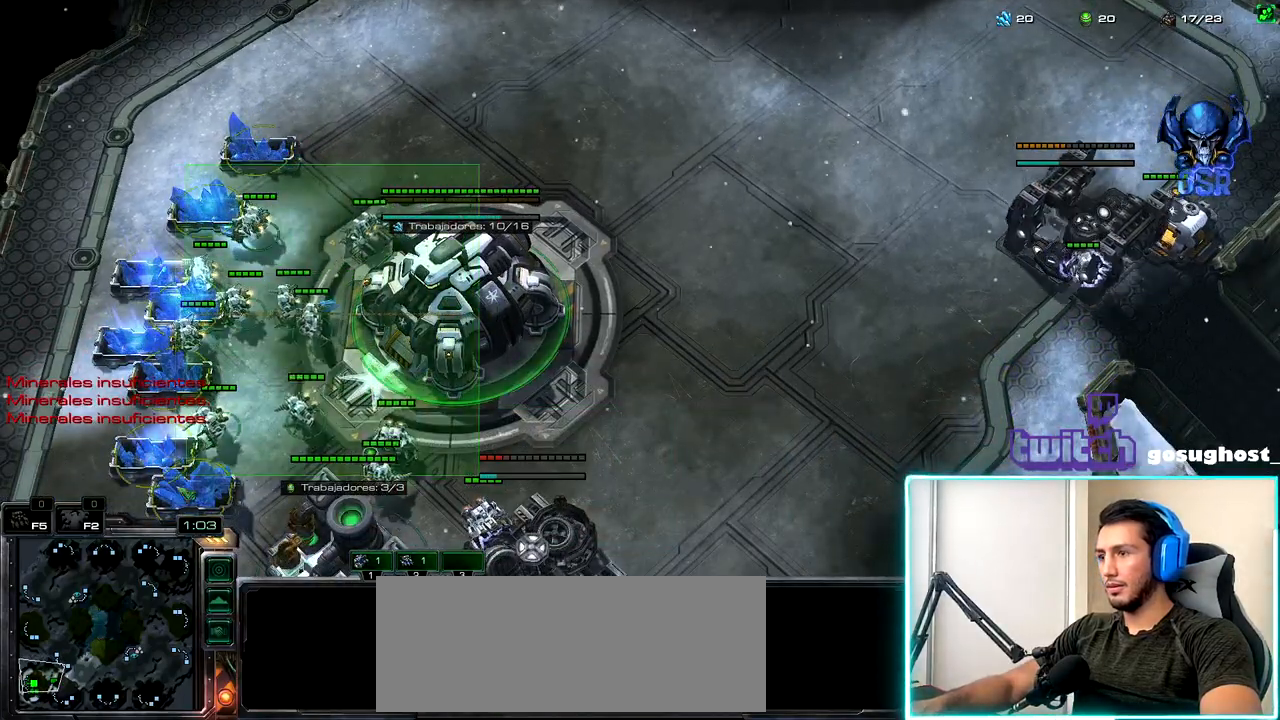
{"keys": ["1", "2"], "mouse": [], "events": [[34, "mouse_left", "up"], [134, "mouse_left", "down"], [234, "mouse_left", "up"], [417, "2", "down"], [500, "1", "down"]]}
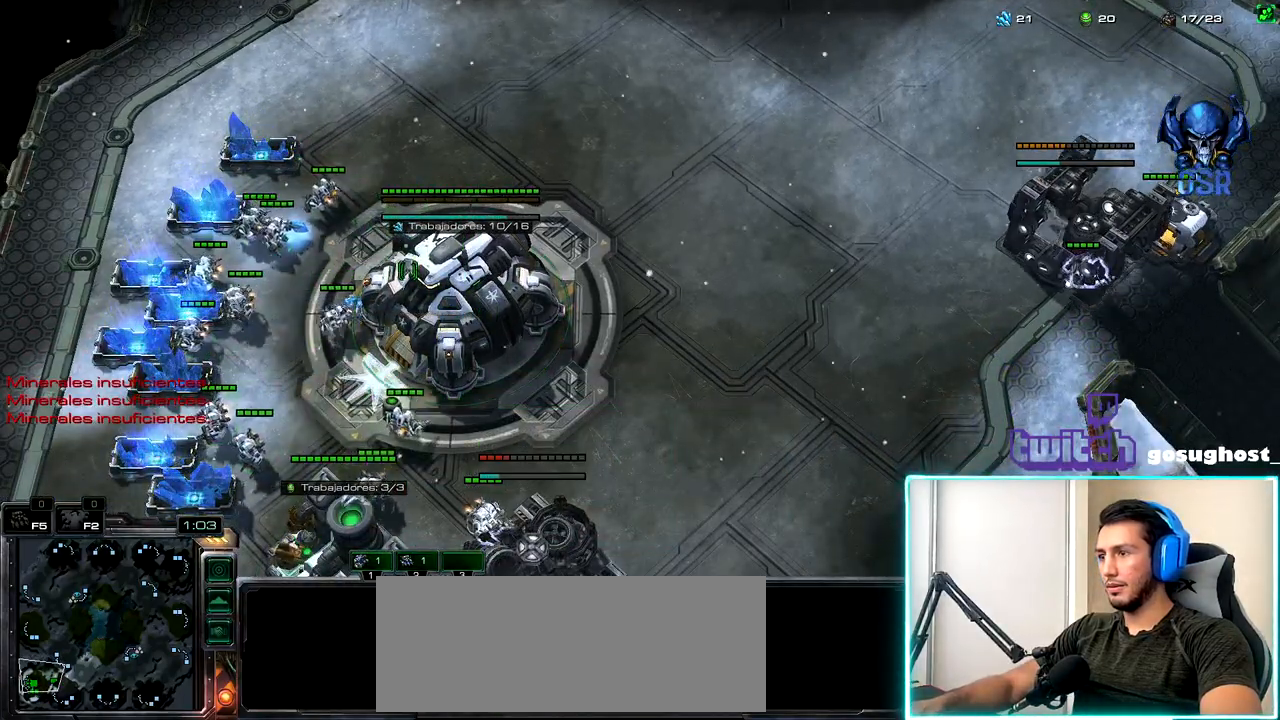
{"keys": [], "mouse": ["left"], "events": [[34, "2", "up"], [84, "1", "up"], [117, "2", "down"], [184, "1", "down"], [217, "2", "up"], [284, "1", "up"], [300, "mouse_left", "down"], [384, "mouse_left", "up"], [484, "mouse_left", "down"]]}
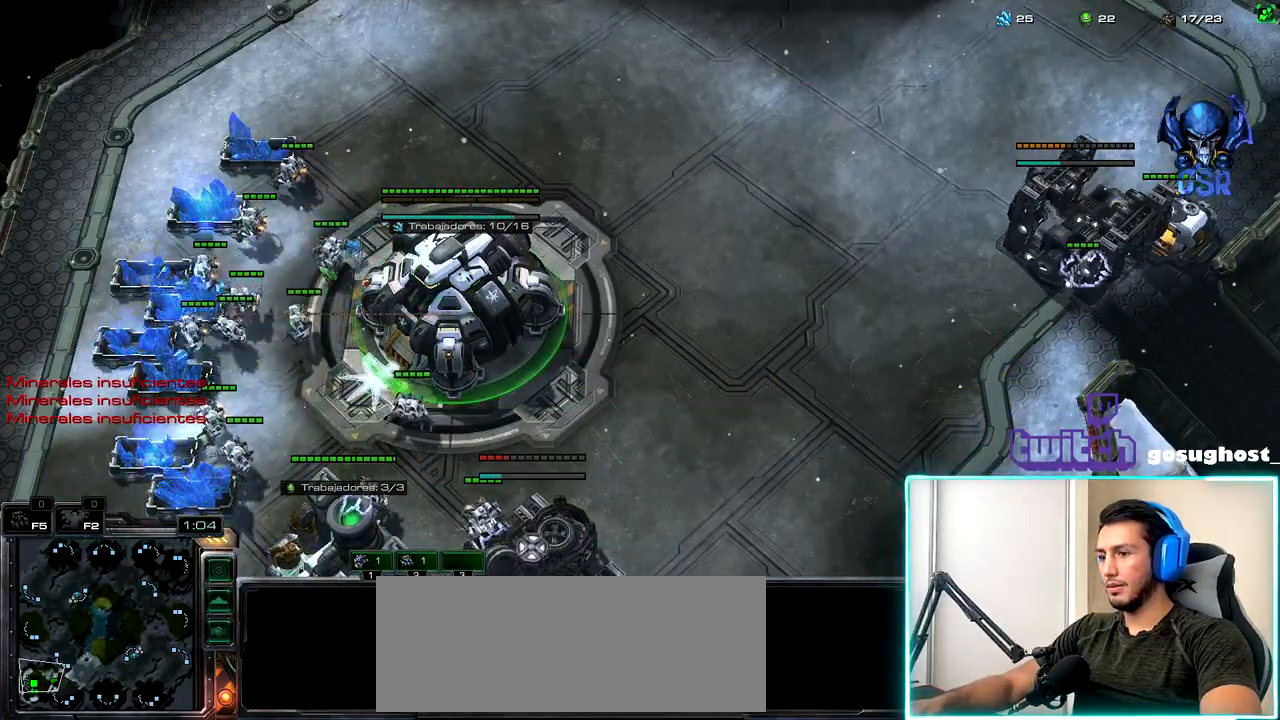
{"keys": ["2"], "mouse": [], "events": [[67, "mouse_left", "up"], [234, "mouse_left", "down"], [284, "mouse_left", "up"], [434, "2", "down"]]}
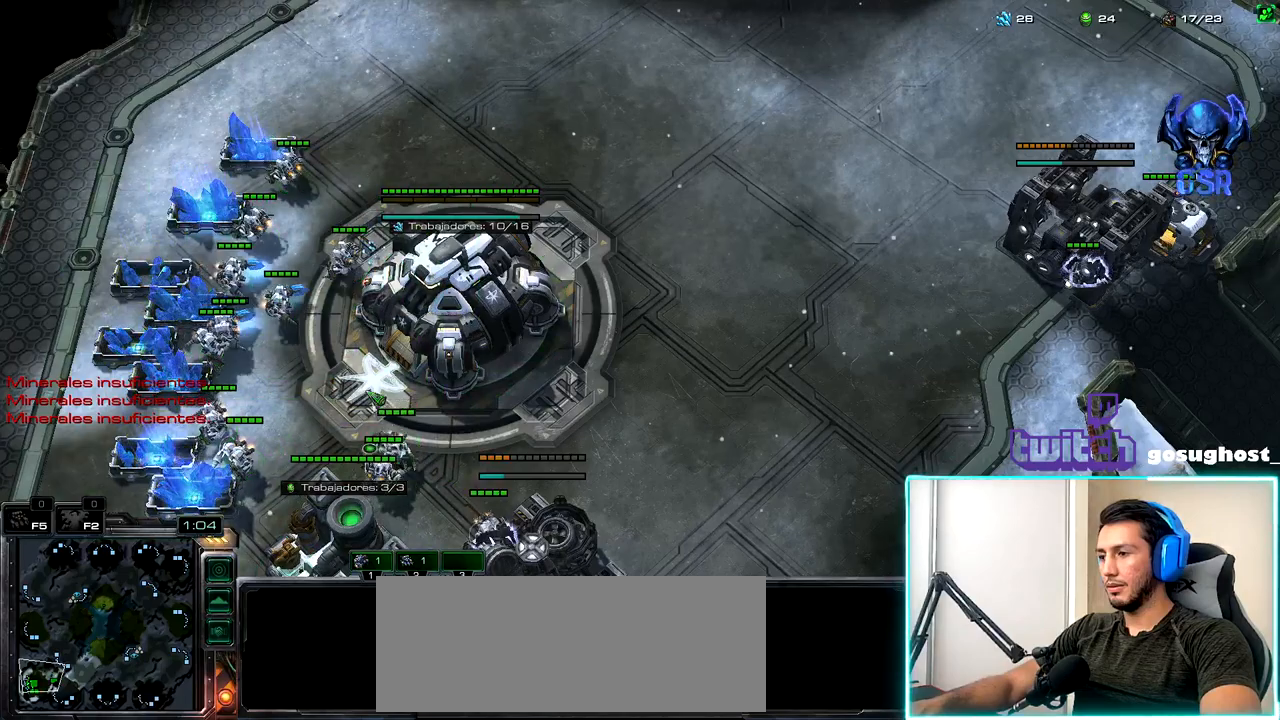
{"keys": [], "mouse": [], "events": [[17, "1", "down"], [34, "2", "up"], [84, "1", "up"], [167, "mouse_left", "down"], [250, "mouse_left", "up"], [350, "mouse_left", "down"], [450, "mouse_left", "up"]]}
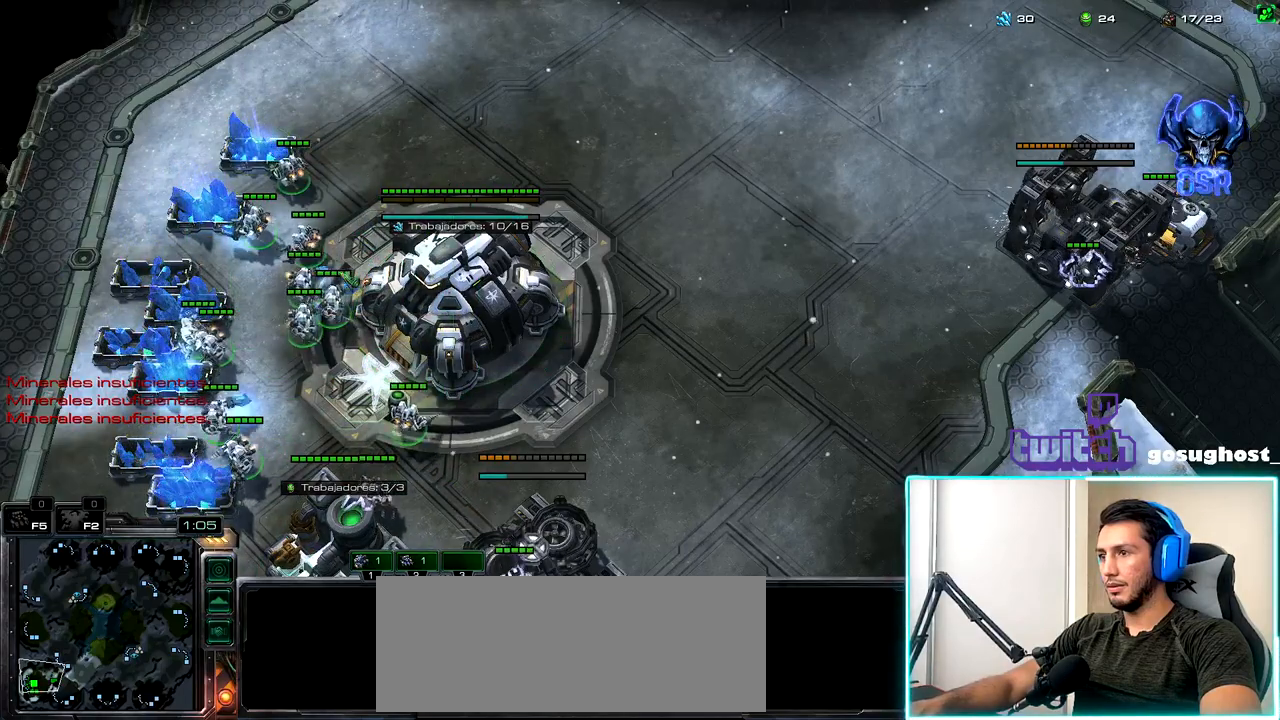
{"keys": [], "mouse": [], "events": [[100, "mouse_left", "down"], [150, "mouse_left", "up"]]}
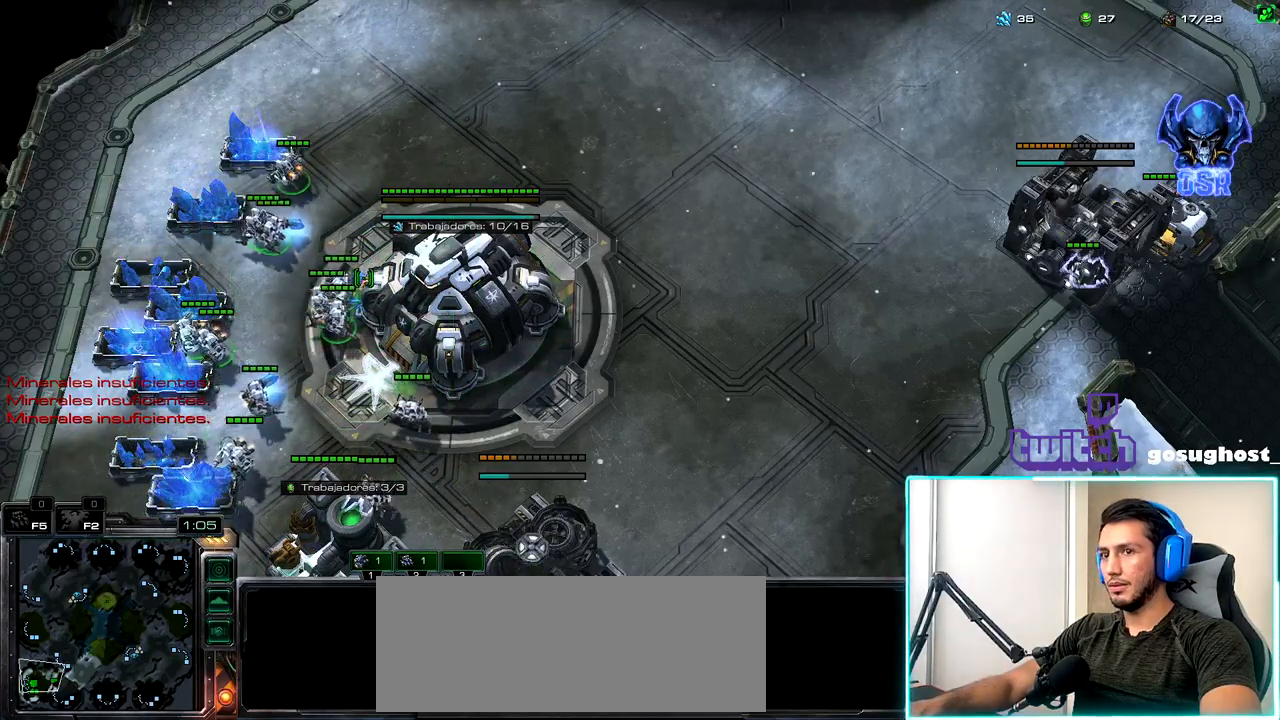
{"keys": [], "mouse": ["left"], "events": [[134, "1", "down"], [217, "1", "up"], [500, "mouse_left", "down"]]}
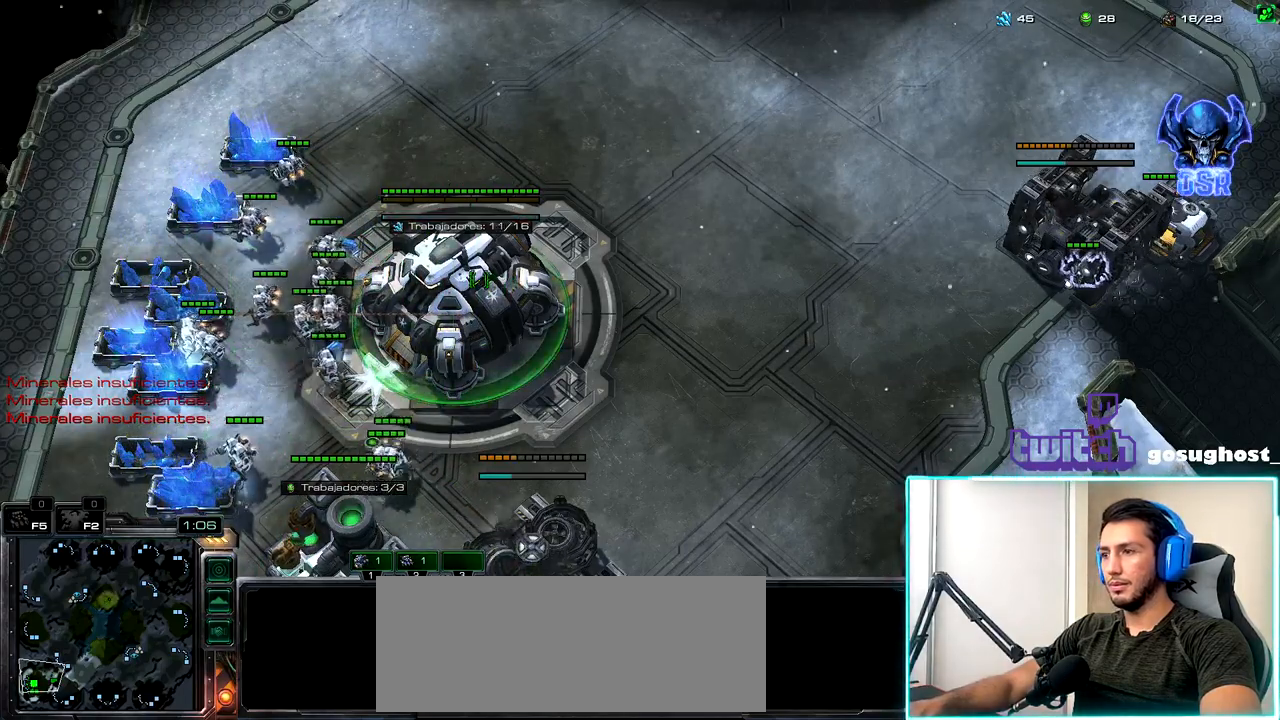
{"keys": [], "mouse": [], "events": [[67, "mouse_left", "up"]]}
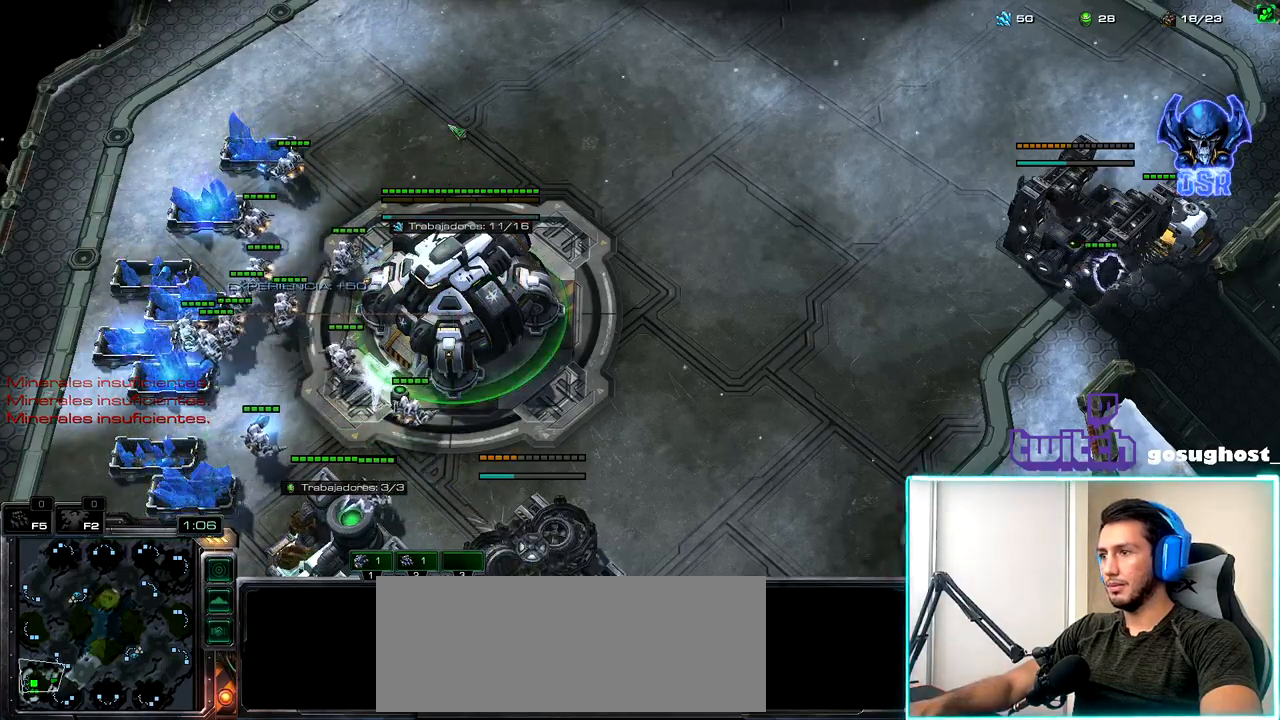
{"keys": ["1", "2"], "mouse": [], "events": [[17, "mouse_left", "down"], [117, "mouse_left", "up"], [434, "2", "down"], [500, "1", "down"]]}
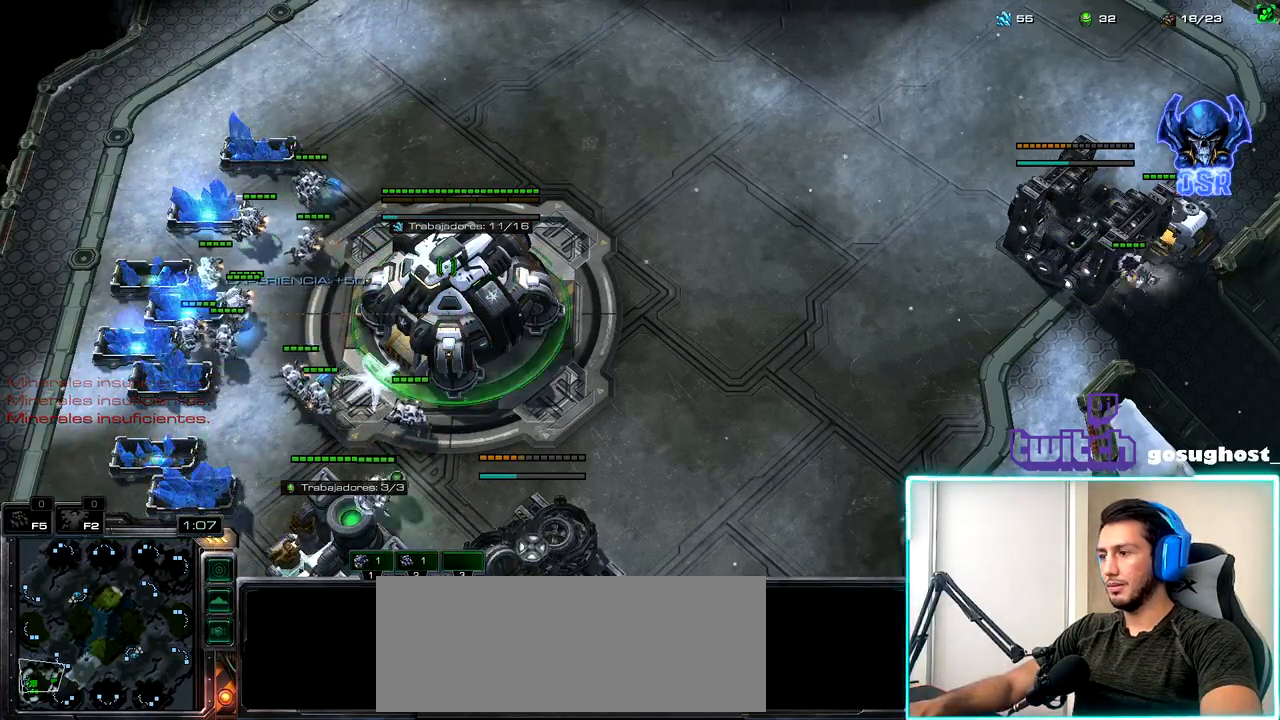
{"keys": [], "mouse": ["left"], "events": [[50, "2", "up"], [117, "1", "up"], [184, "mouse_left", "down"], [284, "mouse_left", "up"], [400, "mouse_left", "down"]]}
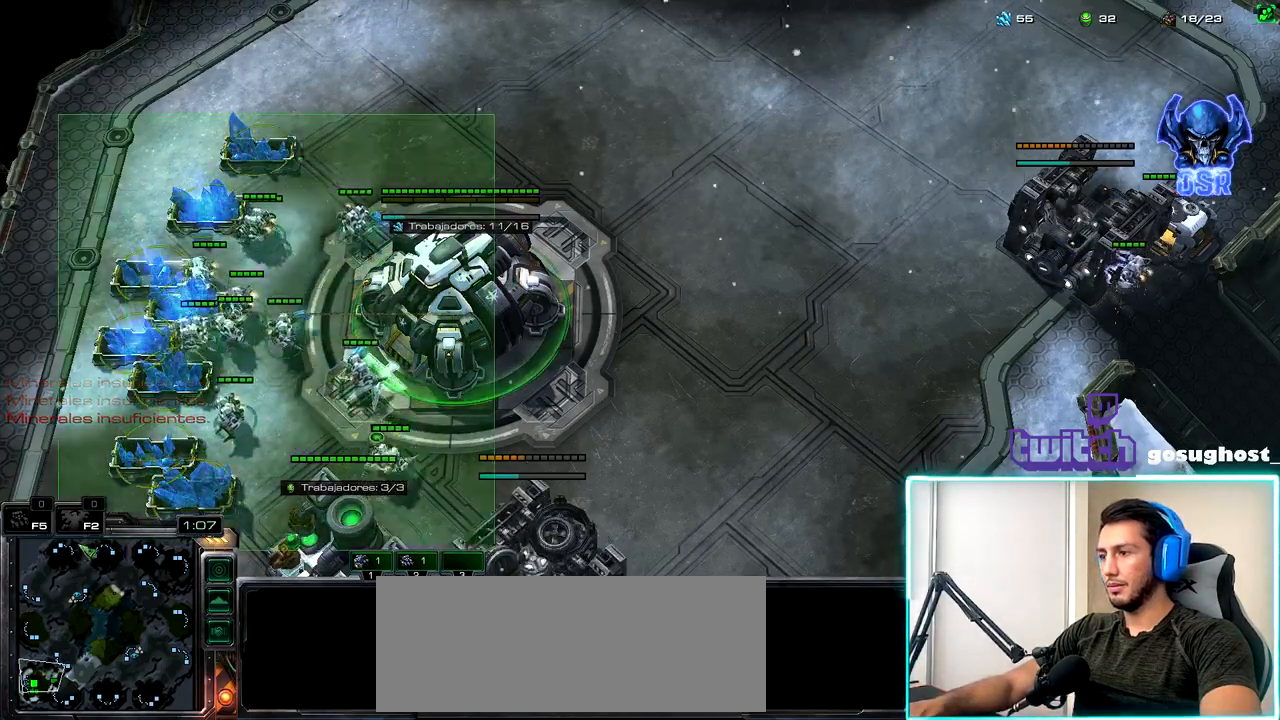
{"keys": ["2"], "mouse": [], "events": [[17, "mouse_left", "up"], [200, "mouse_left", "down"], [284, "mouse_left", "up"], [484, "2", "down"]]}
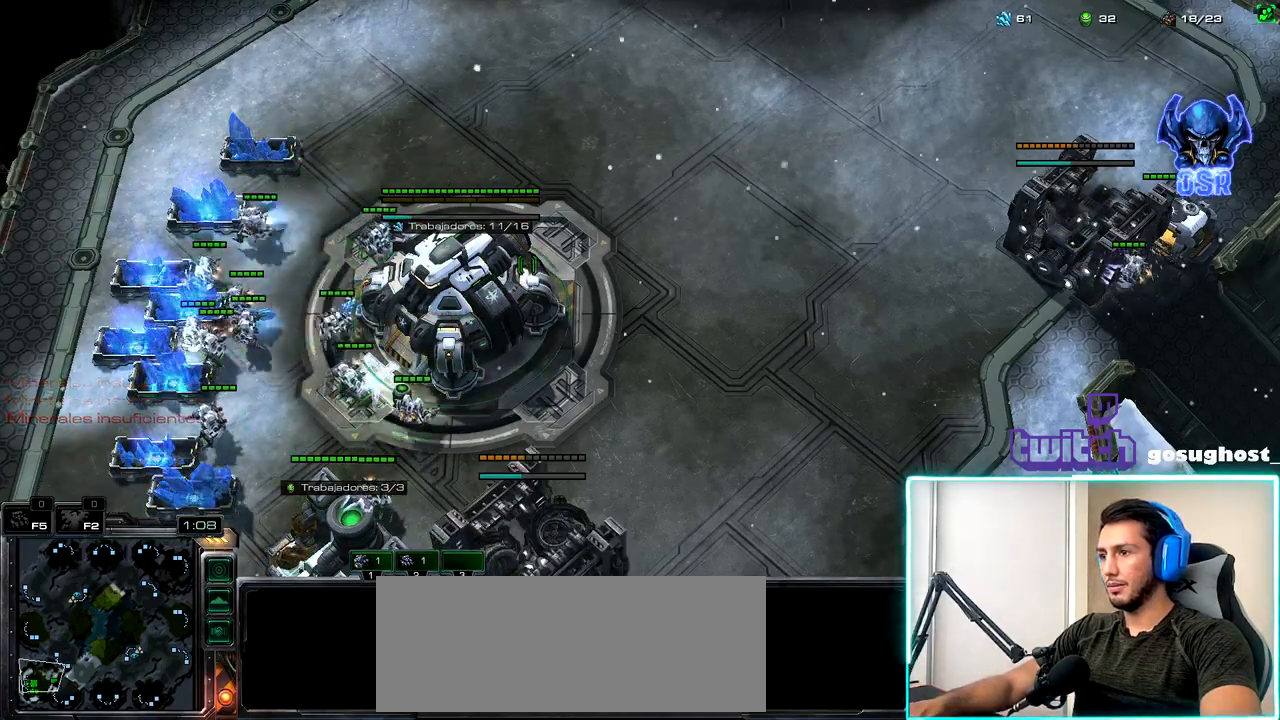
{"keys": [], "mouse": [], "events": [[50, "1", "down"], [100, "2", "up"], [184, "1", "up"], [350, "mouse_left", "down"], [450, "mouse_left", "up"]]}
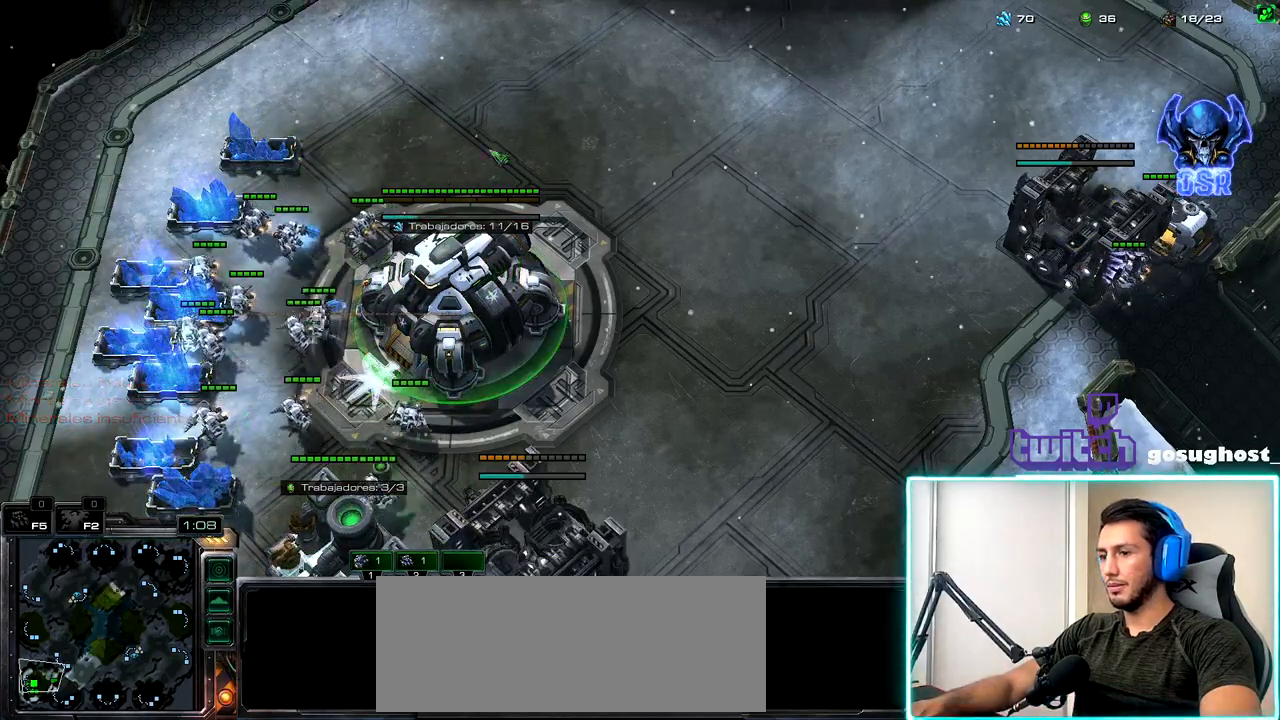
{"keys": ["2"], "mouse": [], "events": [[50, "mouse_left", "down"], [150, "mouse_left", "up"], [450, "2", "down"]]}
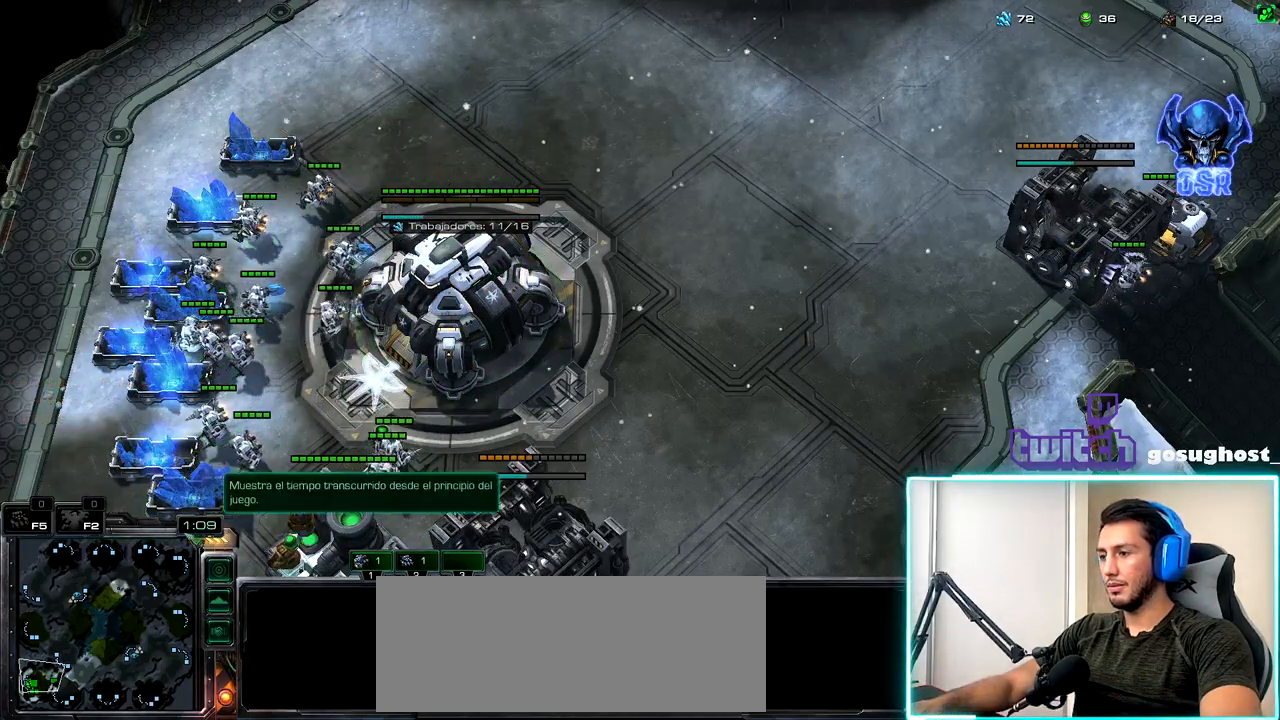
{"keys": [], "mouse": ["left"], "events": [[17, "1", "down"], [50, "2", "up"], [134, "1", "up"], [467, "mouse_left", "down"]]}
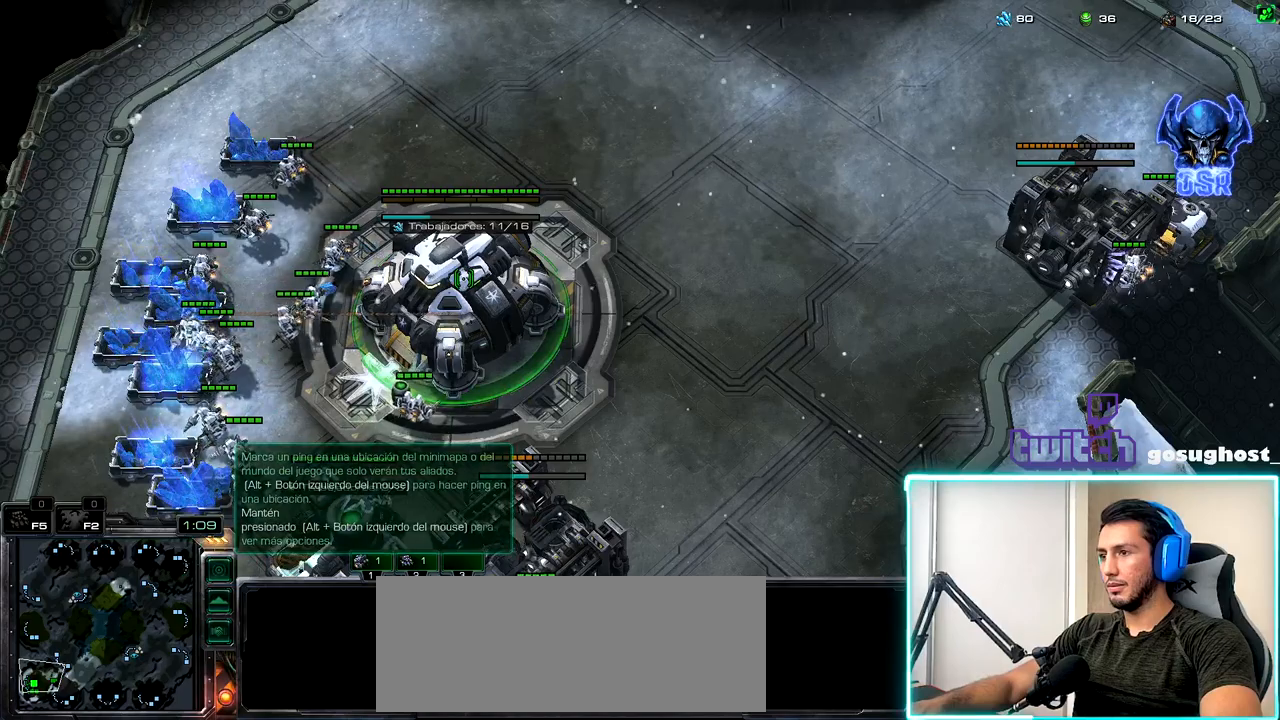
{"keys": ["1", "2"], "mouse": [], "events": [[50, "mouse_left", "up"], [184, "mouse_left", "down"], [267, "mouse_left", "up"], [417, "2", "down"], [467, "1", "down"]]}
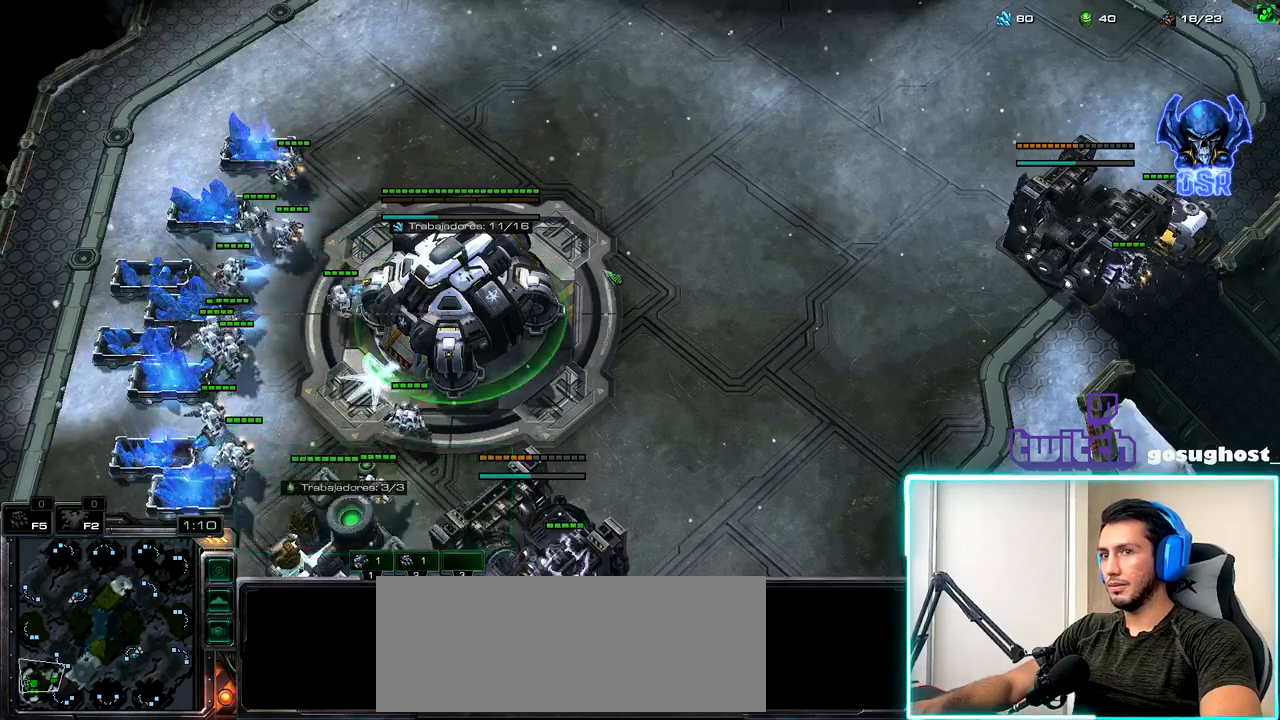
{"keys": [], "mouse": [], "events": [[17, "2", "up"], [117, "1", "up"], [334, "v", "down"], [450, "v", "up"]]}
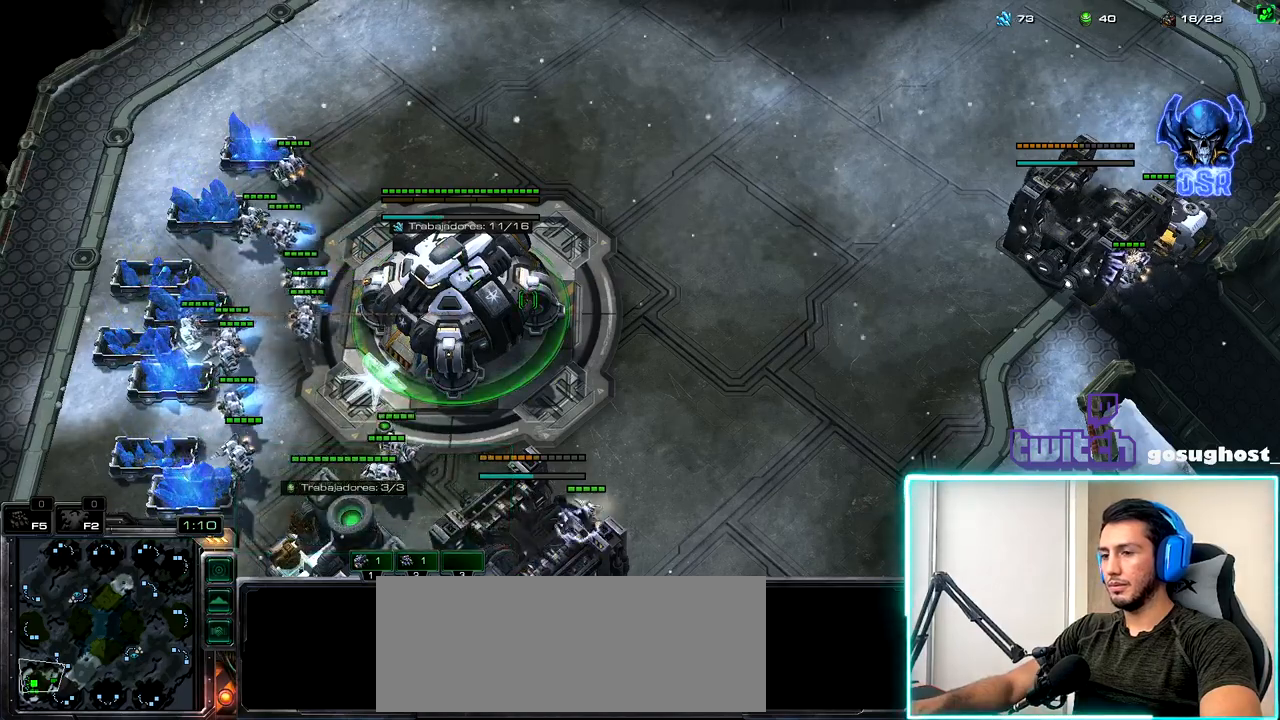
{"keys": [], "mouse": [], "events": [[117, "mouse_left", "down"], [217, "mouse_left", "up"], [317, "mouse_left", "down"], [384, "mouse_left", "up"]]}
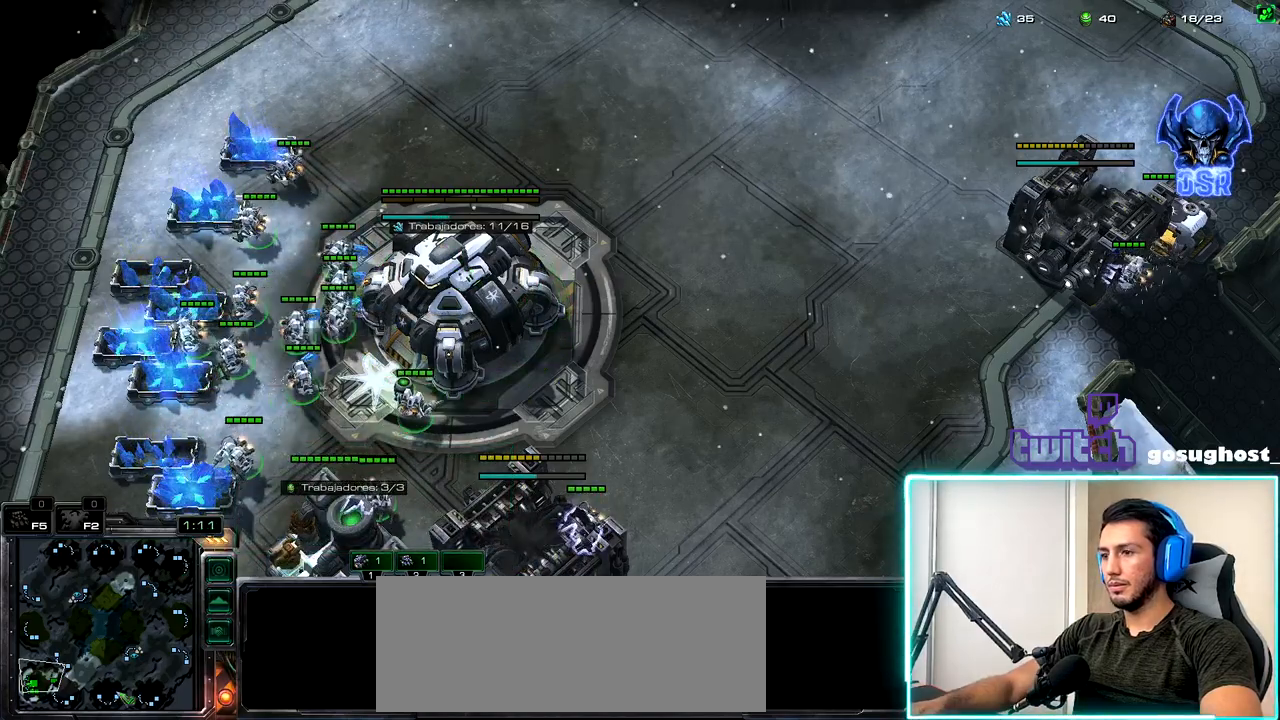
{"keys": [], "mouse": ["left"], "events": [[200, "2", "down"], [284, "1", "down"], [317, "2", "up"], [400, "1", "up"], [500, "mouse_left", "down"]]}
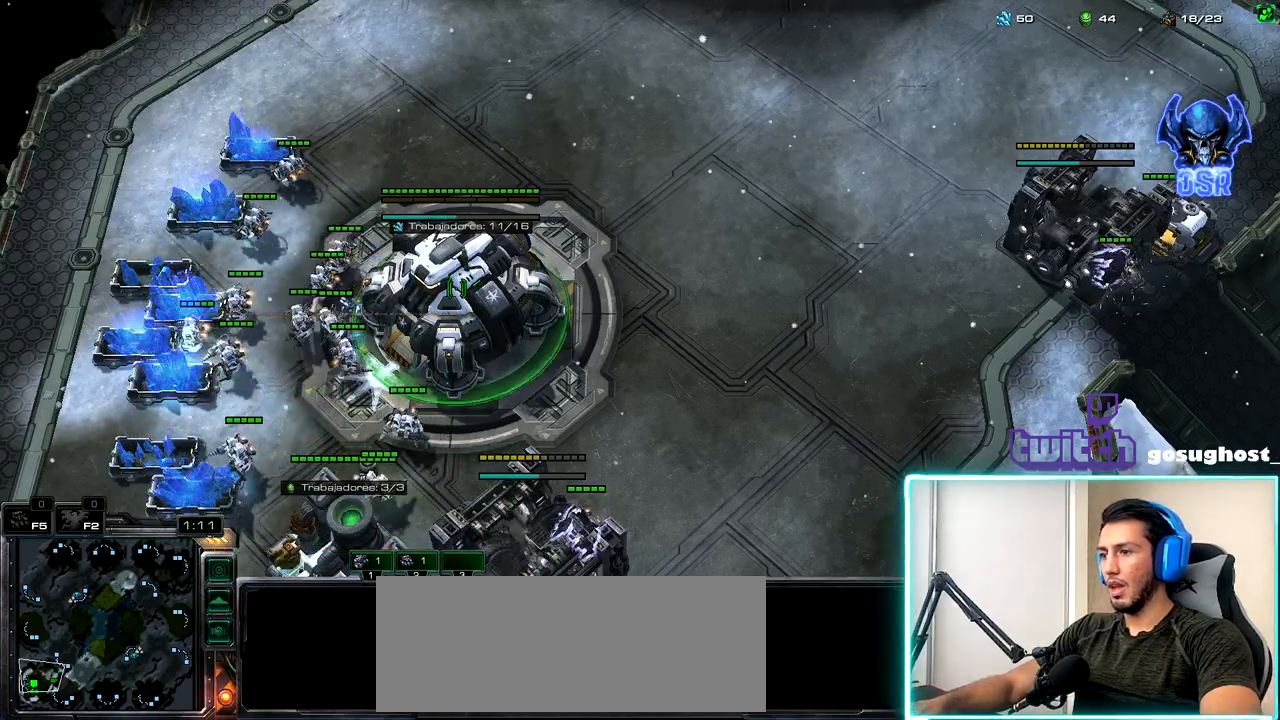
{"keys": [], "mouse": ["left"], "events": [[84, "mouse_left", "up"], [184, "mouse_left", "down"], [267, "mouse_left", "up"], [467, "mouse_left", "down"]]}